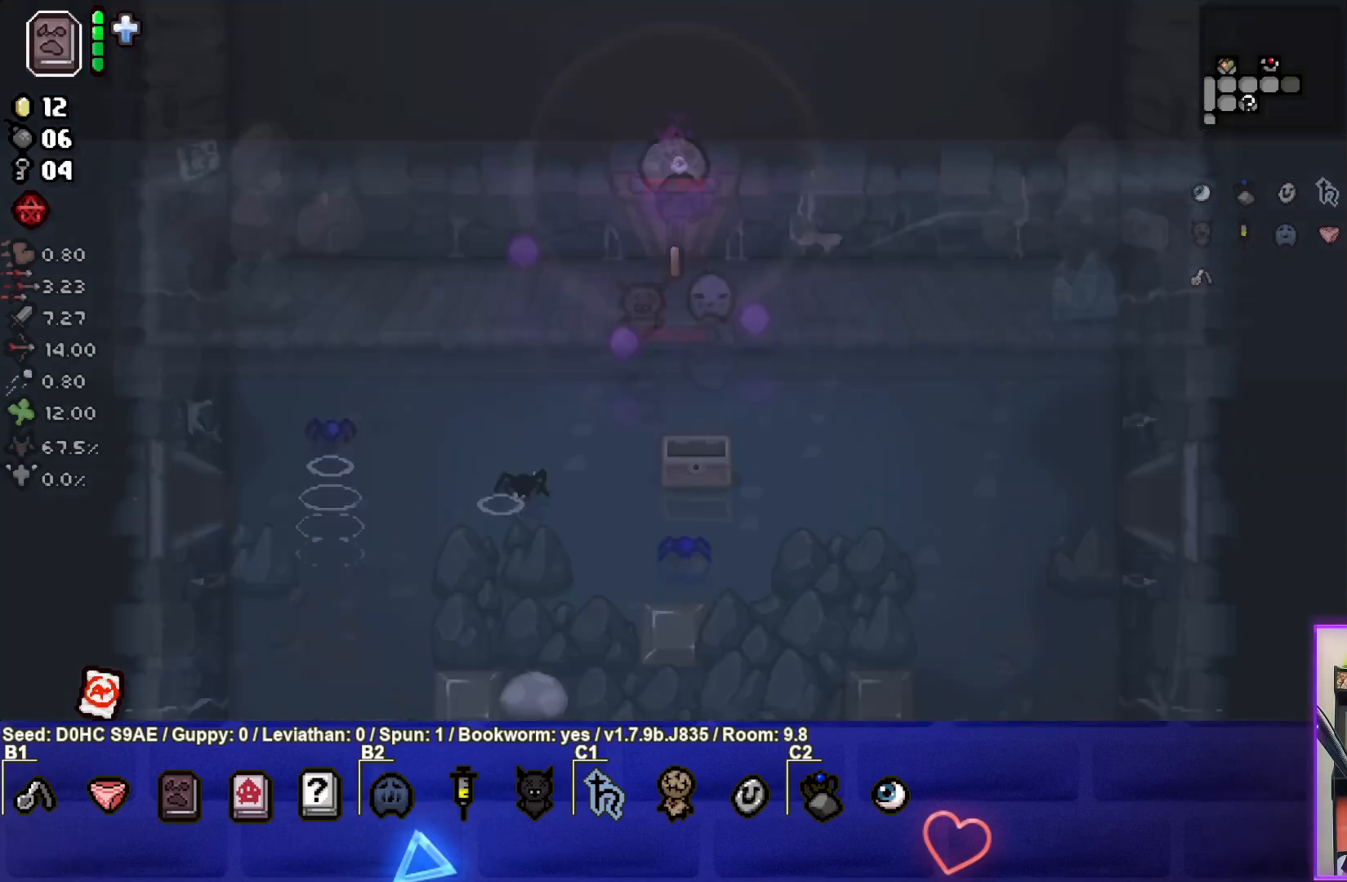
Gameplay with a controller (PlayStation layout); each line is a JSON object with the inputs held at the frame after it. "events" lists button and stick changes between this image and that frame as [ms after this image, input, new state], when the widget could be followed in between. Not read: right_stick.
{"buttons": [], "left_stick": "center", "events": []}
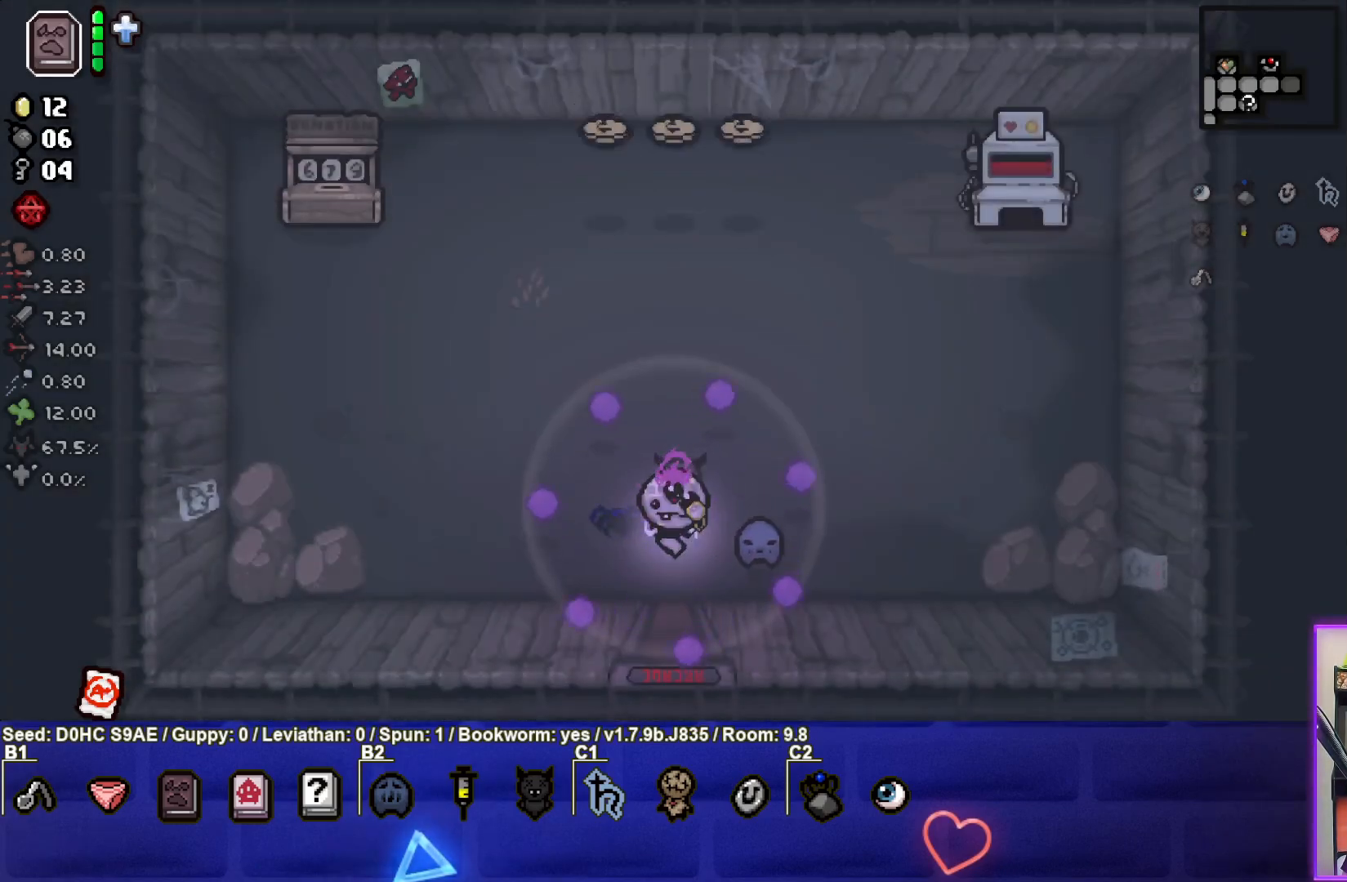
{"buttons": [], "left_stick": "up", "events": [[50, "left_stick", "left"], [167, "left_stick", "up-left"], [500, "left_stick", "up"]]}
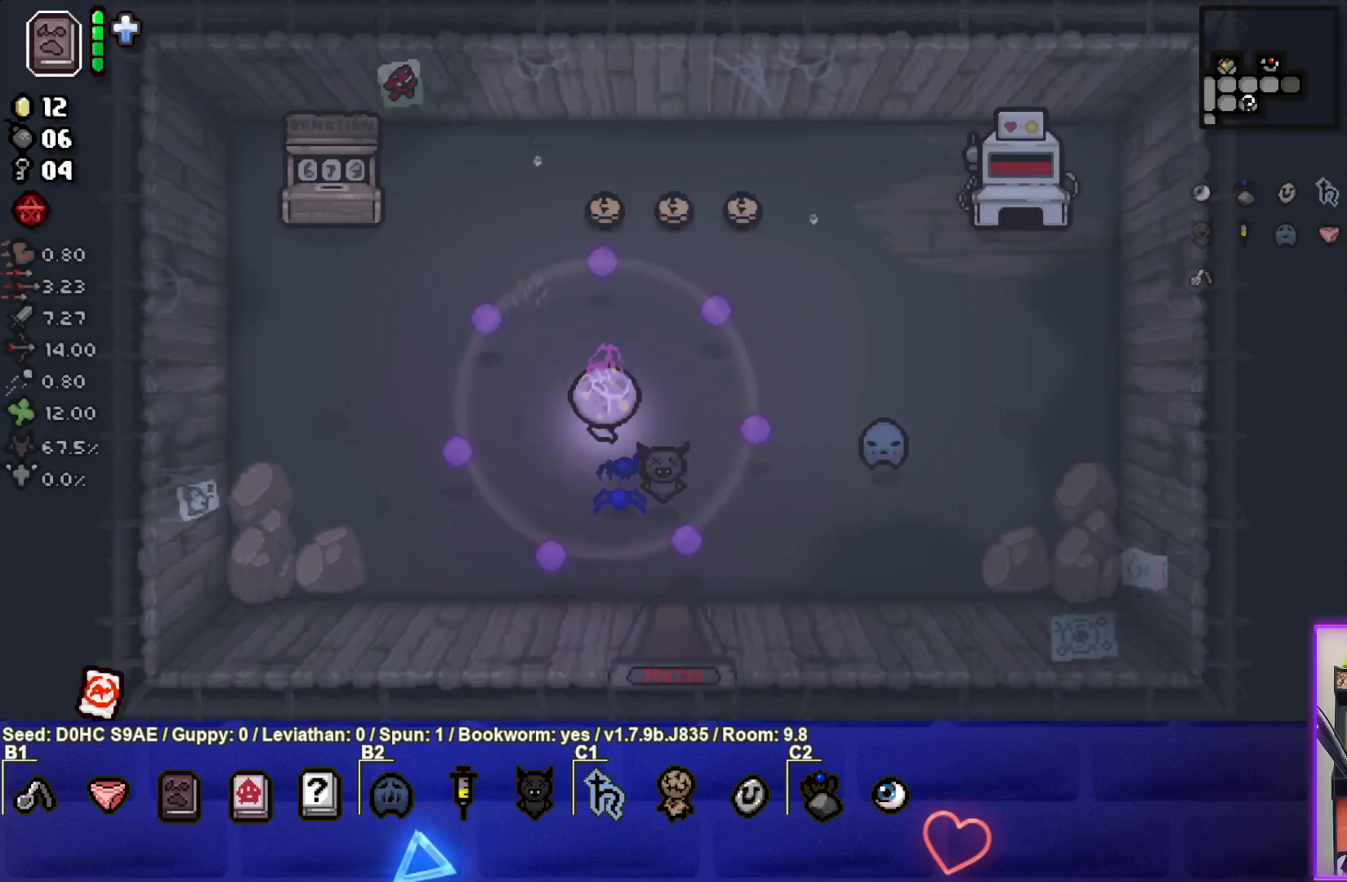
{"buttons": [], "left_stick": "up-right", "events": [[383, "left_stick", "up-right"]]}
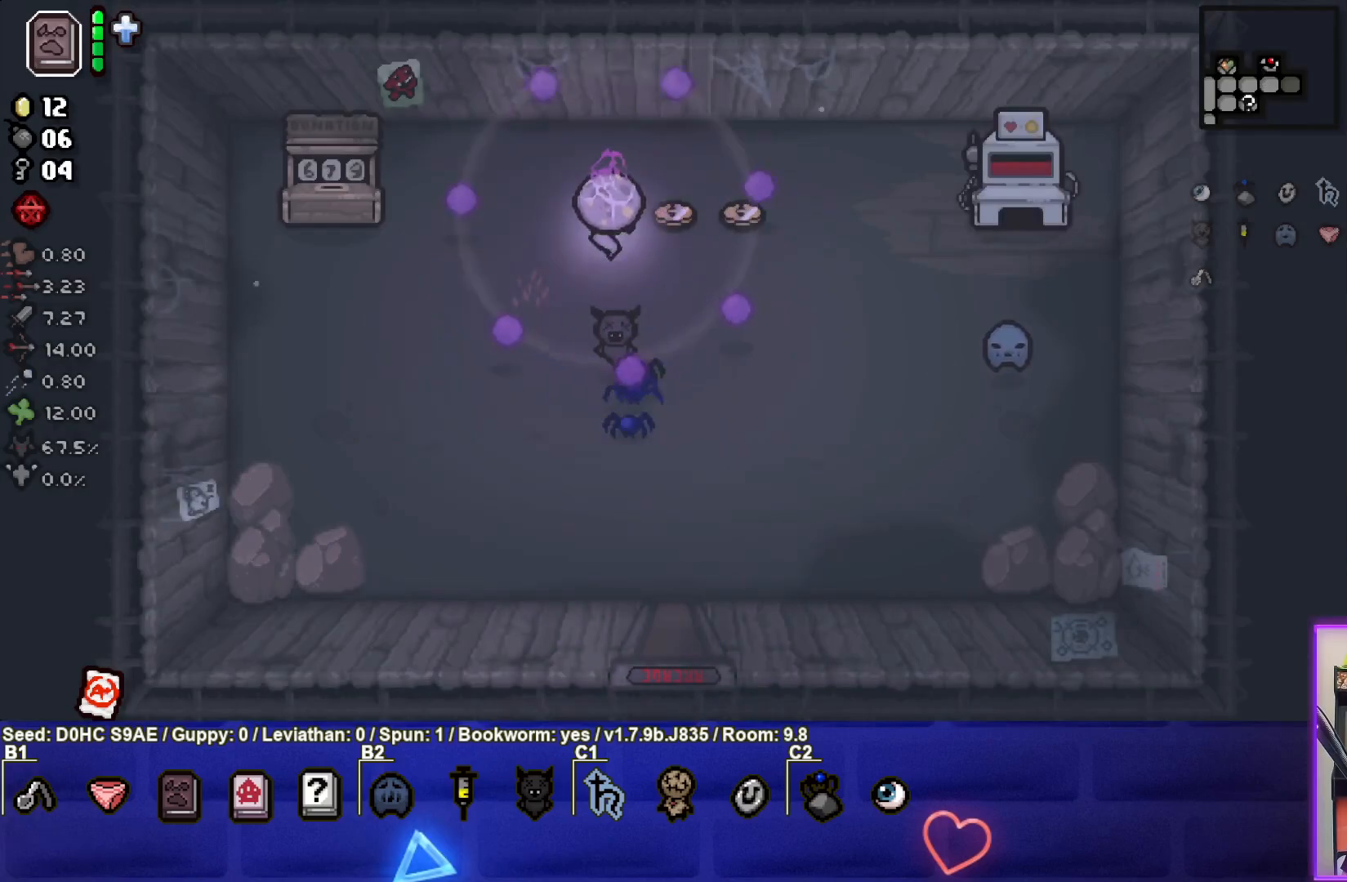
{"buttons": [], "left_stick": "down", "events": [[50, "left_stick", "right"], [383, "left_stick", "down"]]}
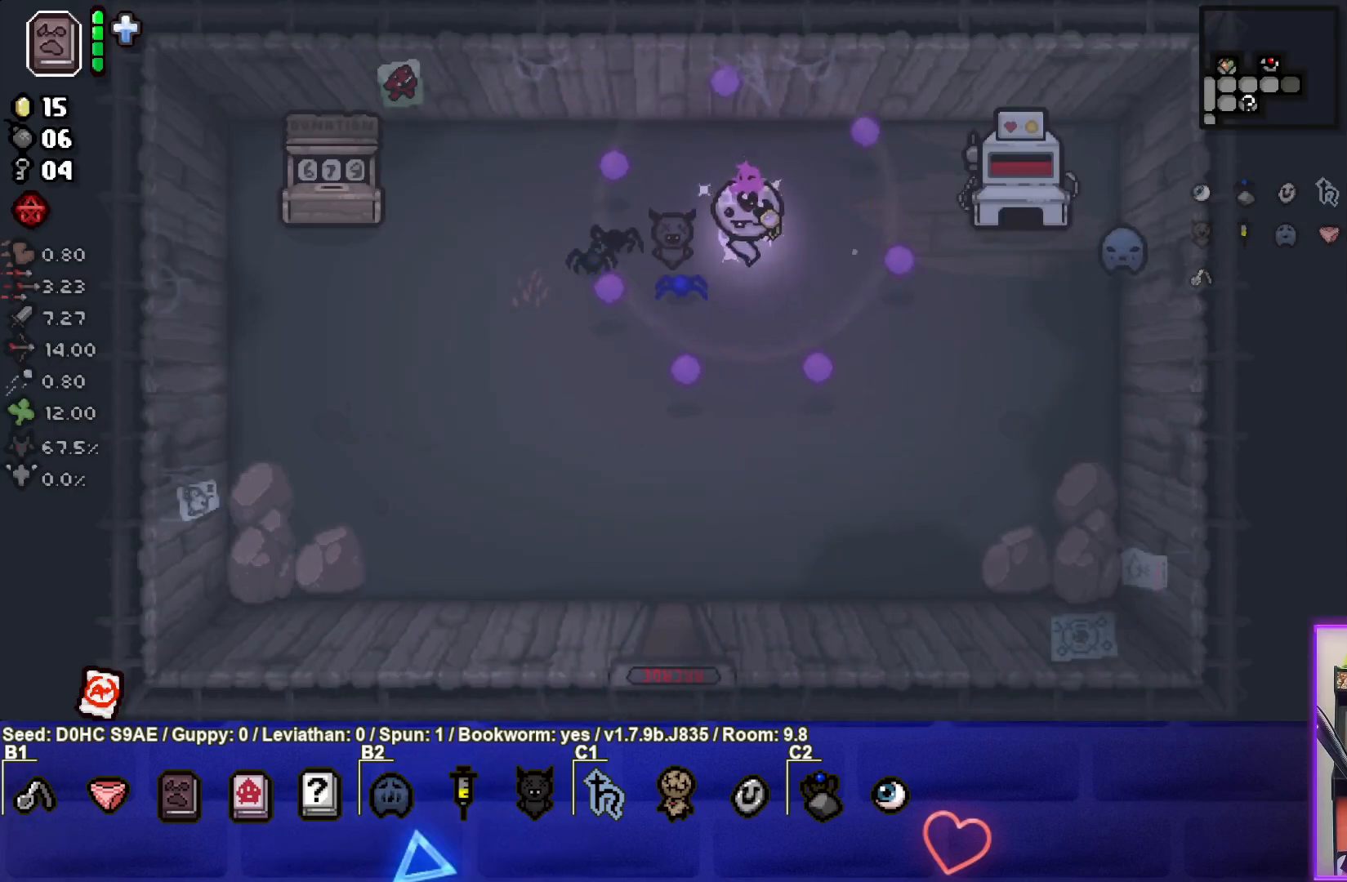
{"buttons": [], "left_stick": "down", "events": []}
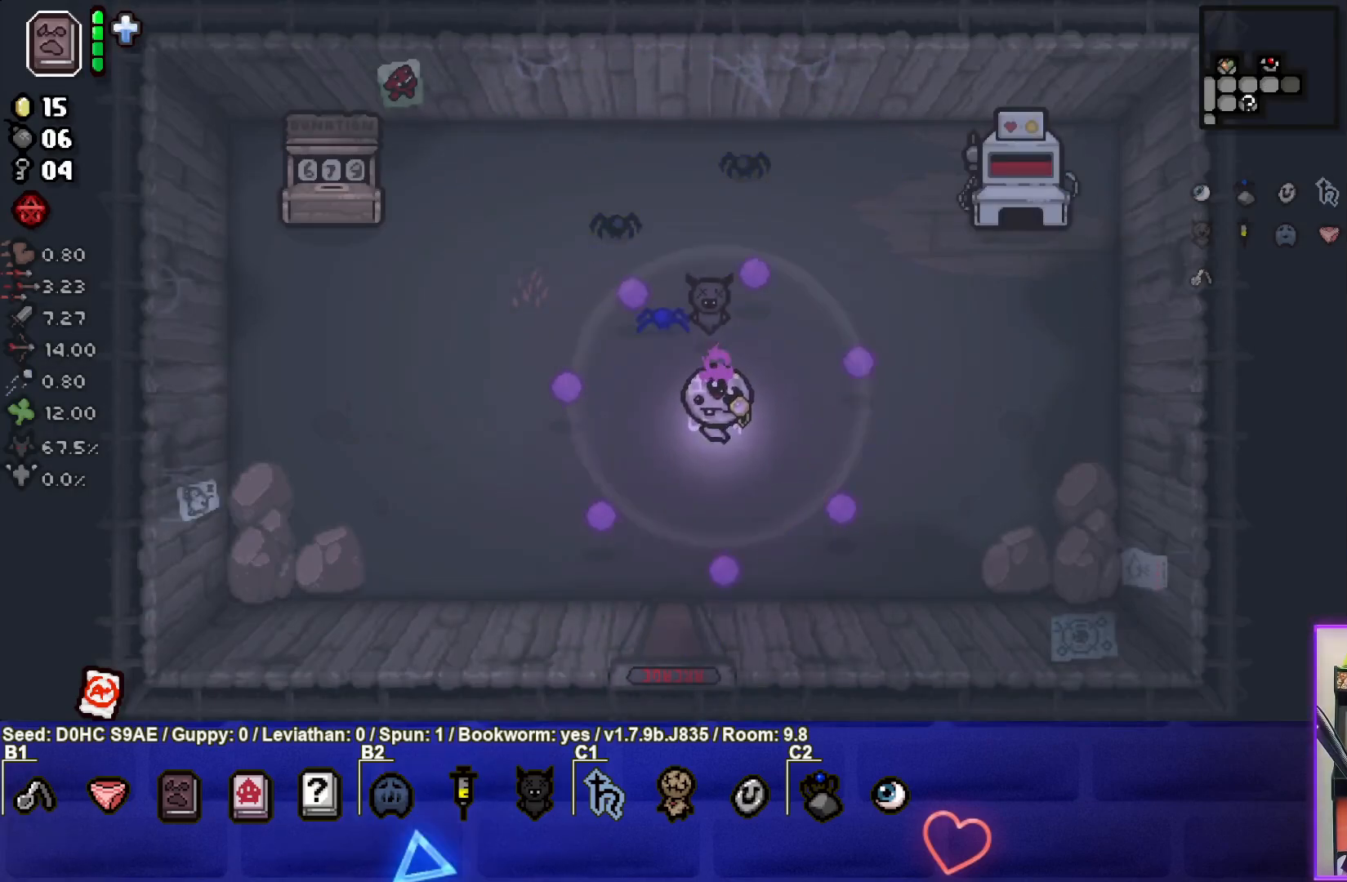
{"buttons": [], "left_stick": "down", "events": []}
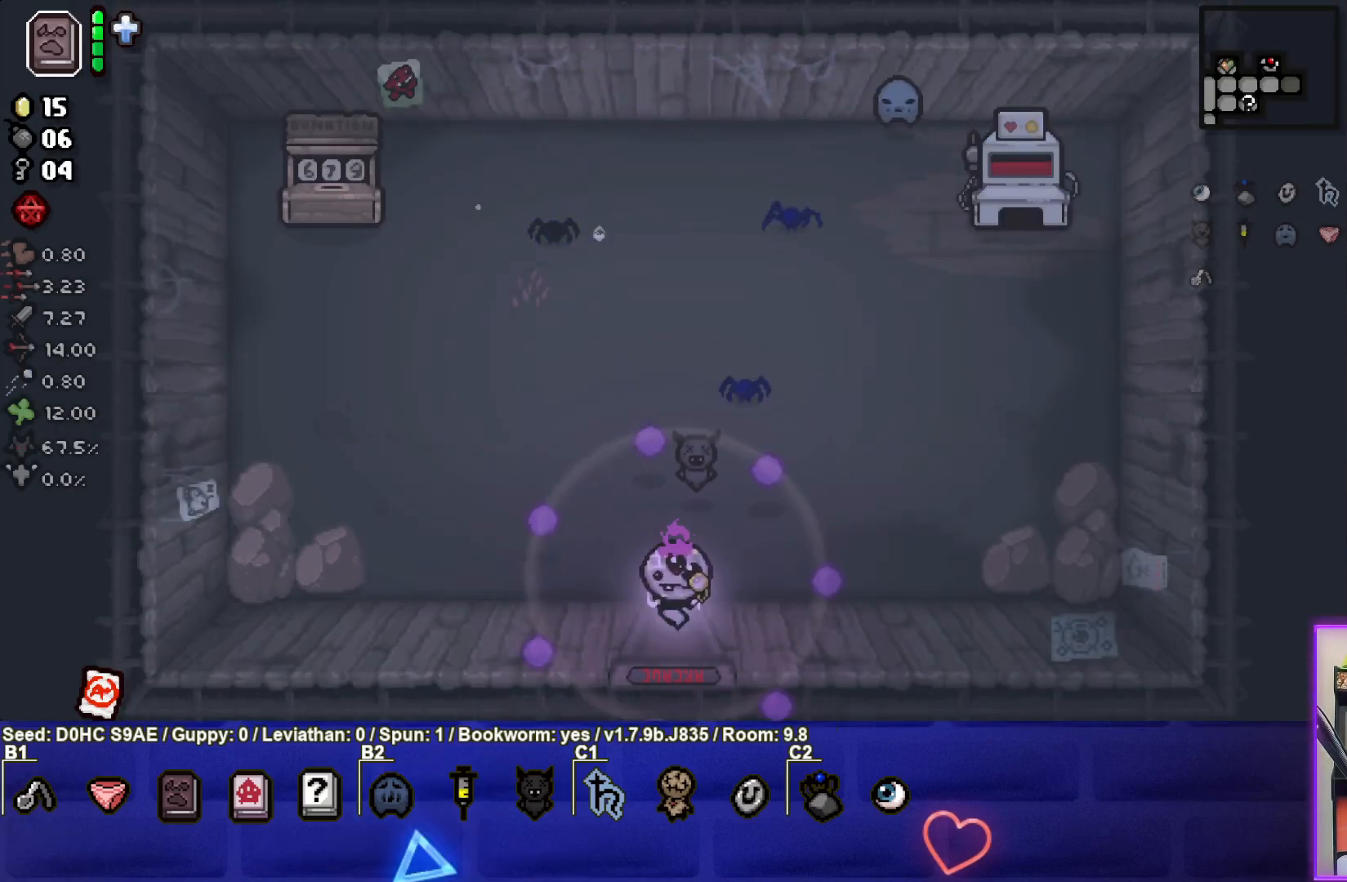
{"buttons": [], "left_stick": "down-left", "events": [[183, "left_stick", "center"], [300, "left_stick", "down-left"]]}
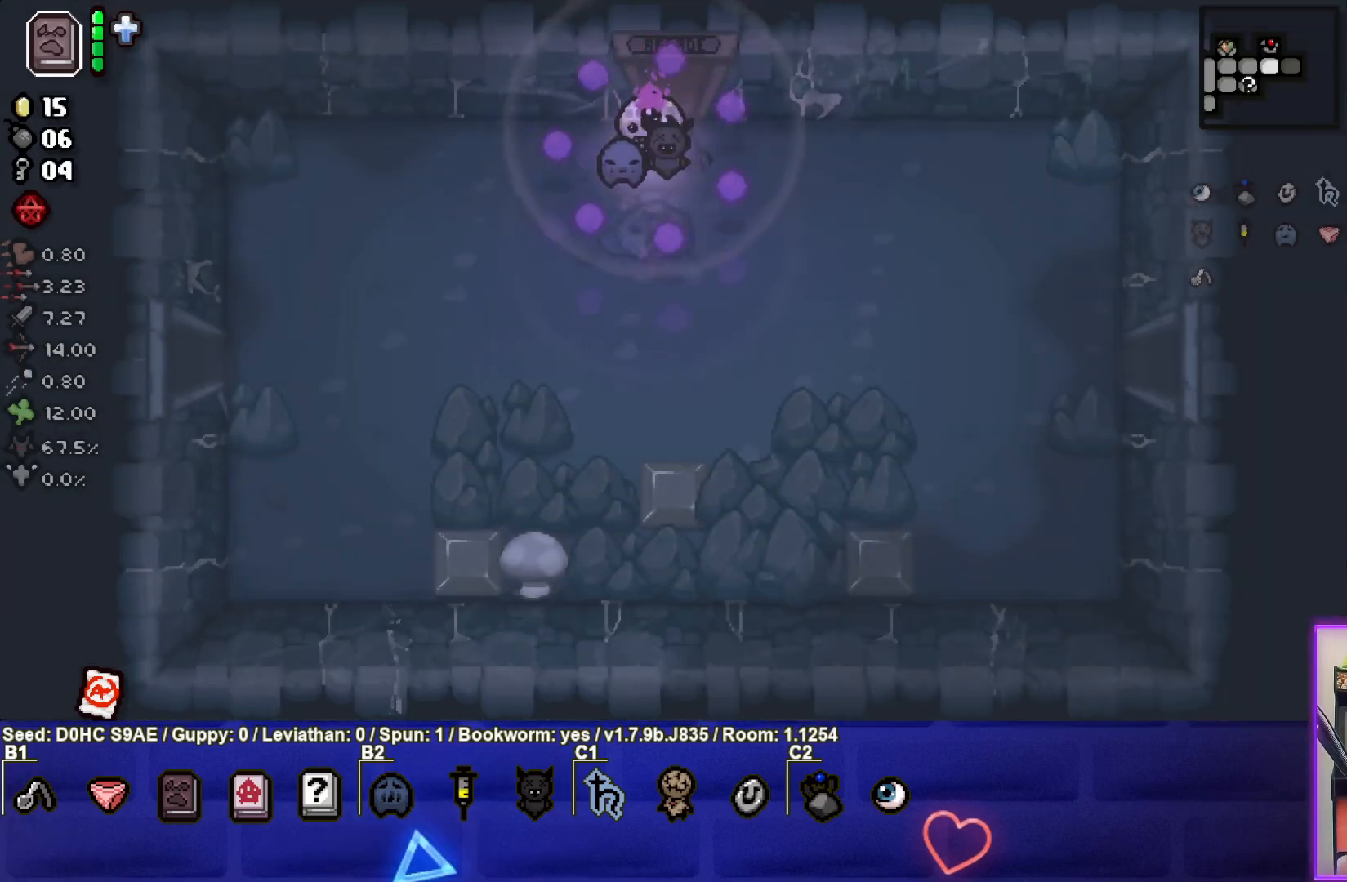
{"buttons": [], "left_stick": "left", "events": [[417, "left_stick", "left"]]}
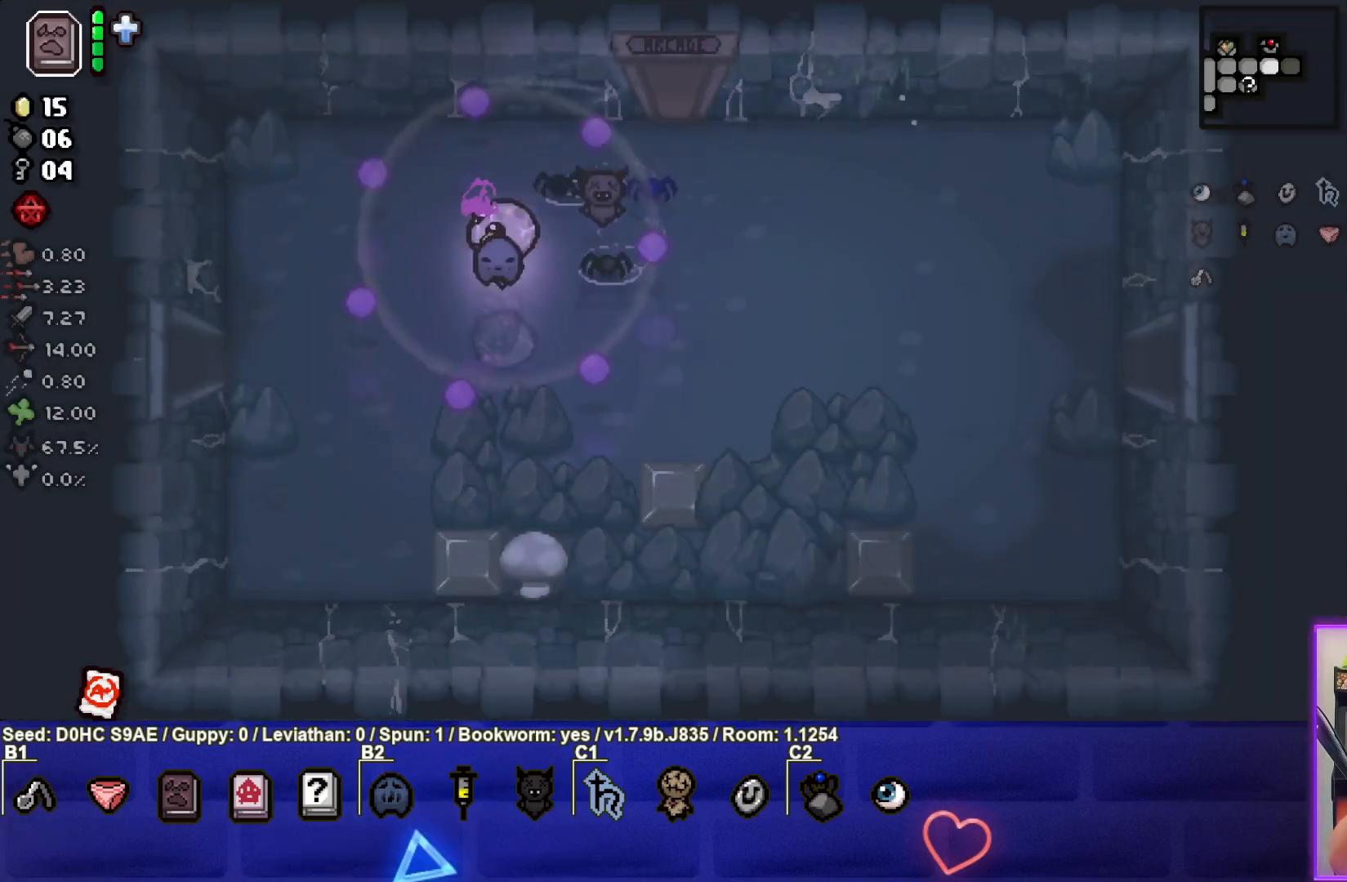
{"buttons": [], "left_stick": "left", "events": []}
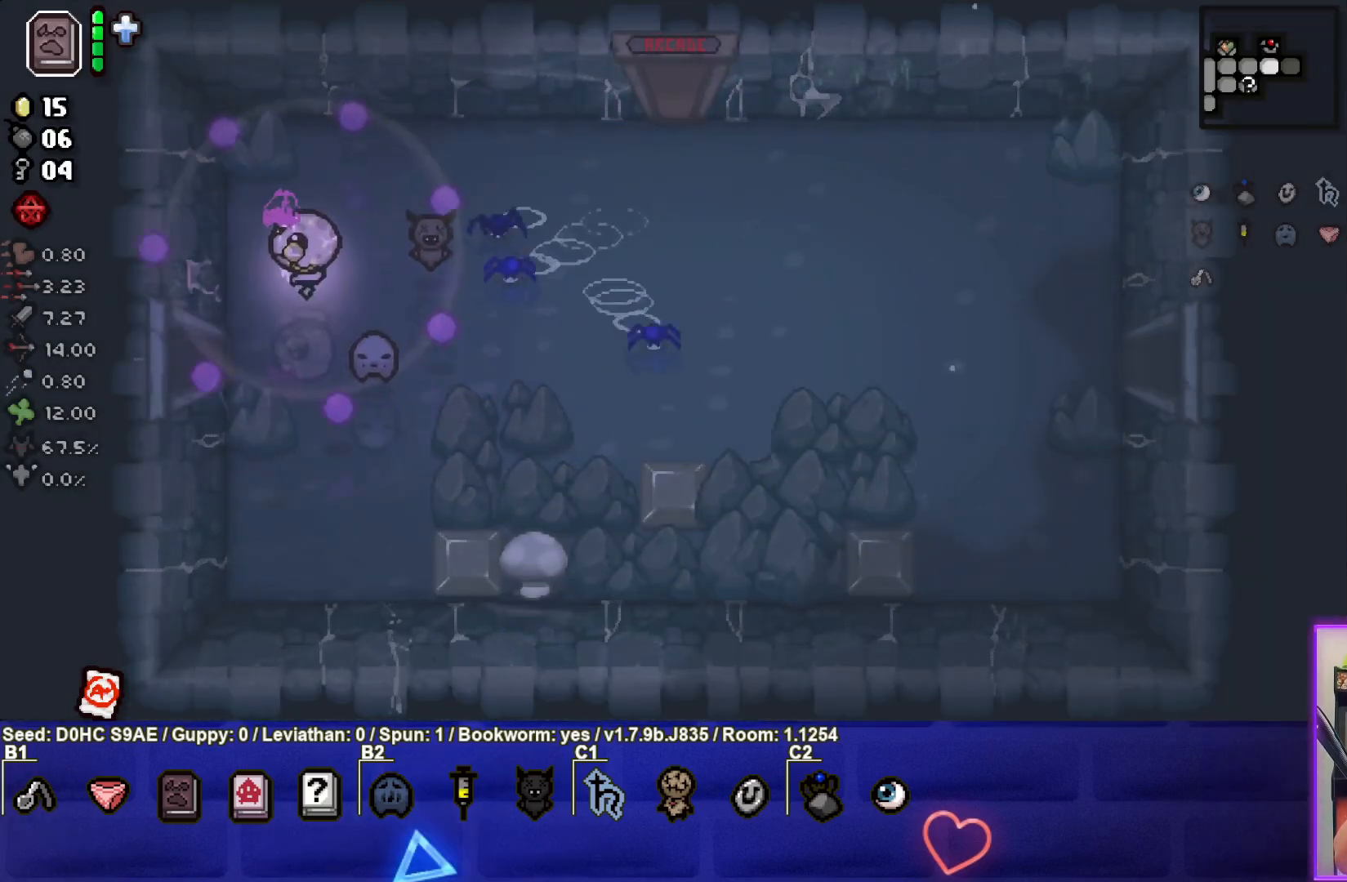
{"buttons": [], "left_stick": "down-left", "events": [[17, "left_stick", "down-left"]]}
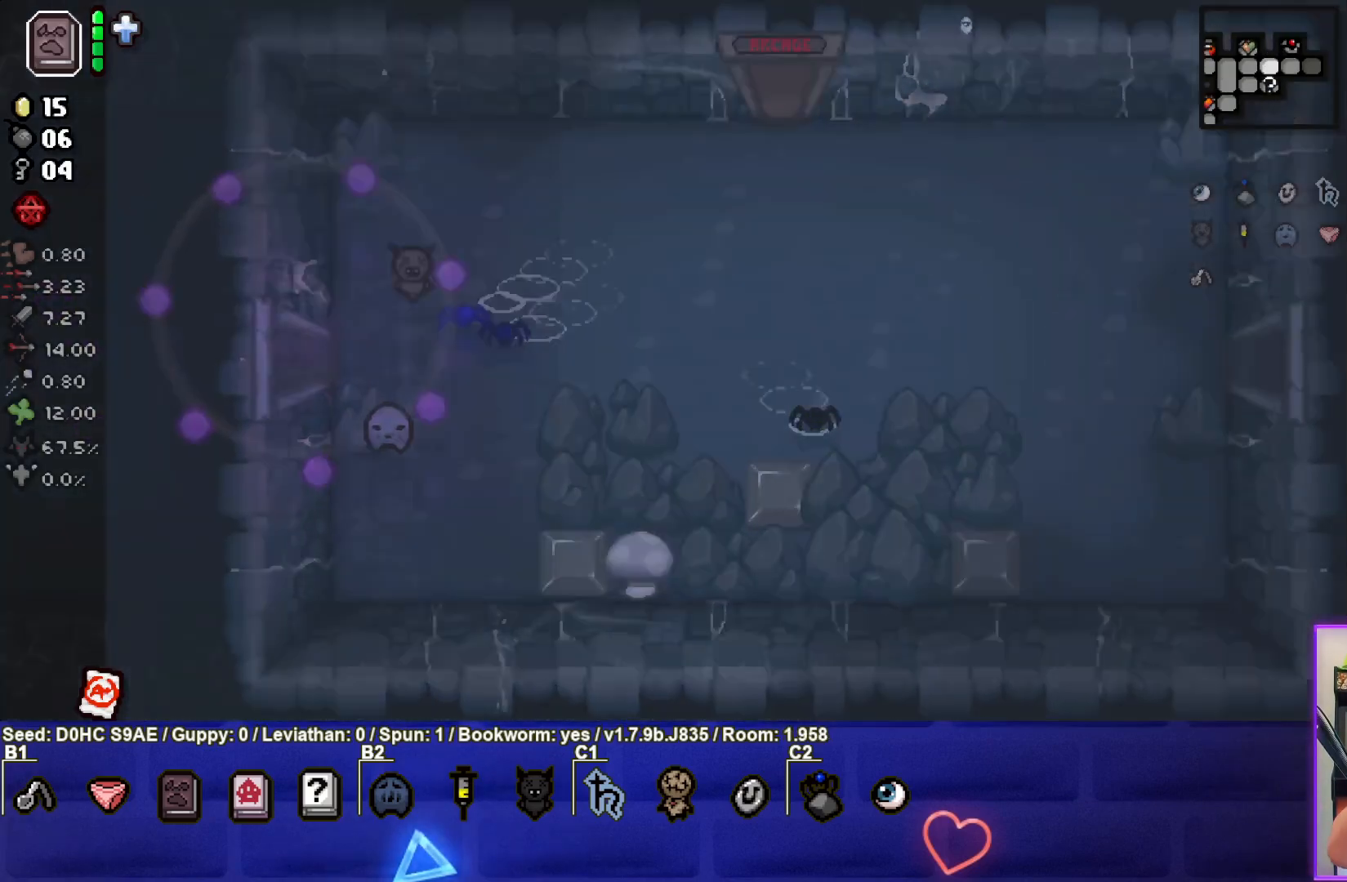
{"buttons": [], "left_stick": "down-left", "events": []}
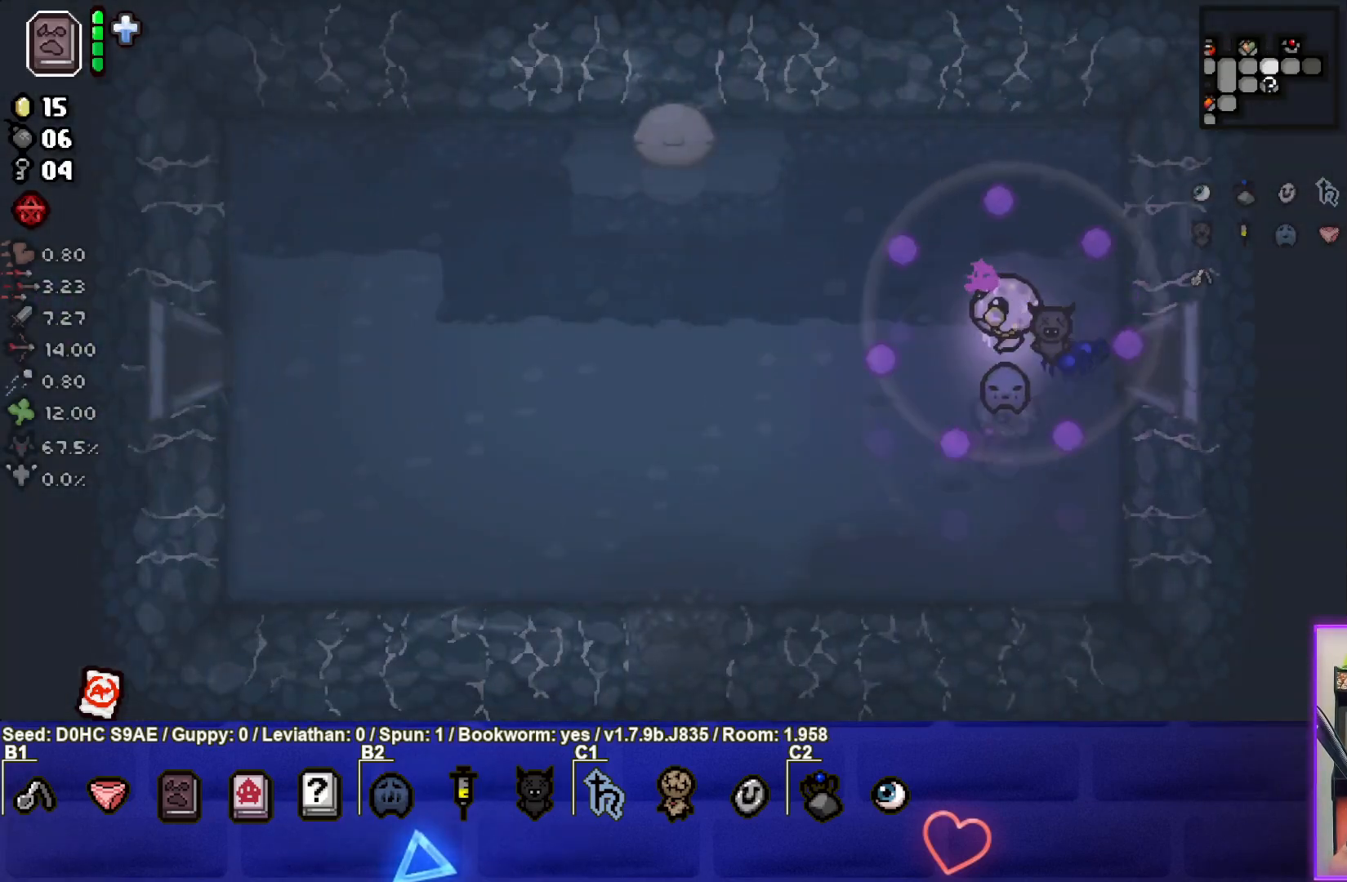
{"buttons": [], "left_stick": "left", "events": [[300, "left_stick", "left"]]}
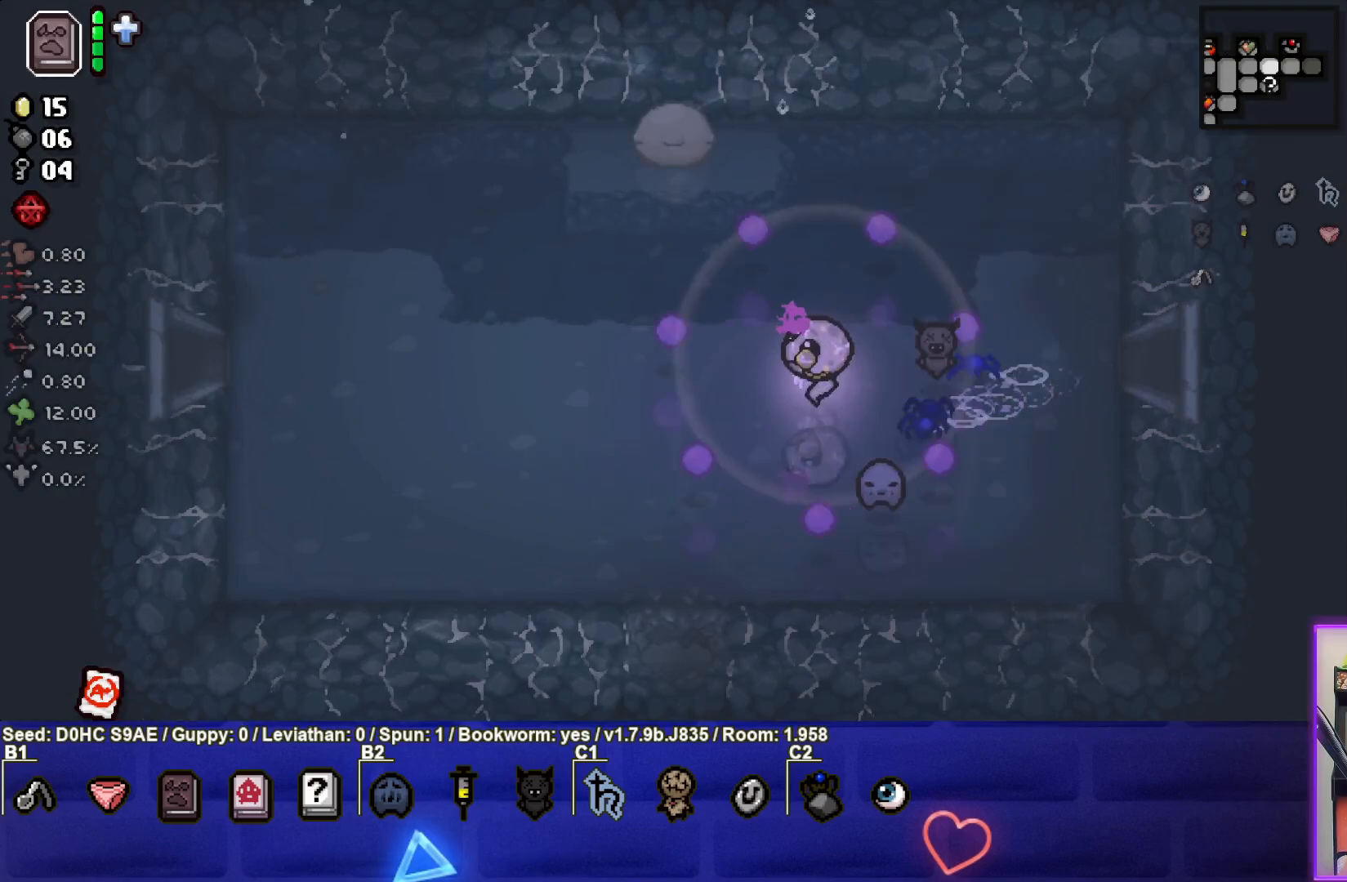
{"buttons": [], "left_stick": "left", "events": []}
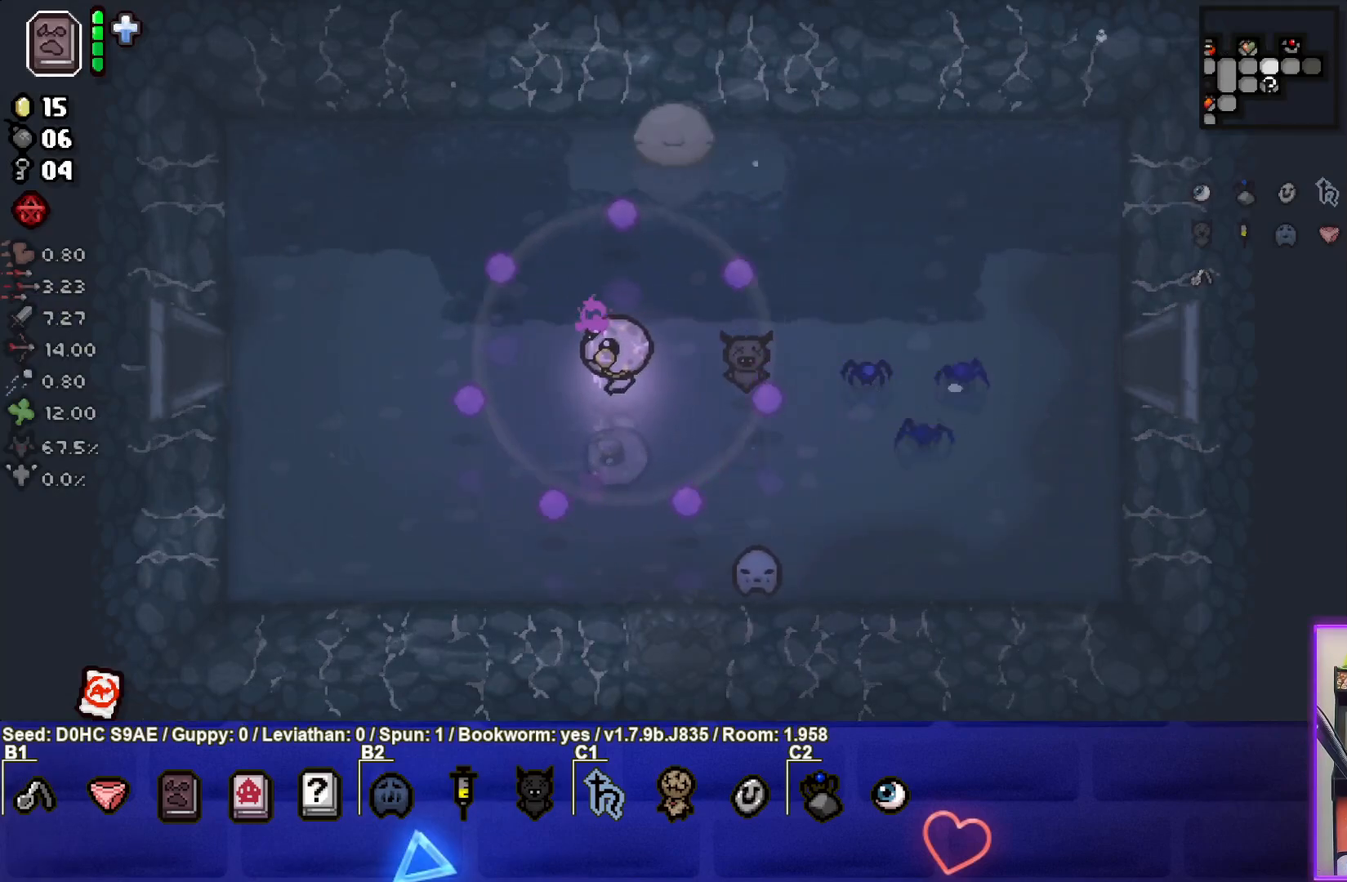
{"buttons": [], "left_stick": "left", "events": []}
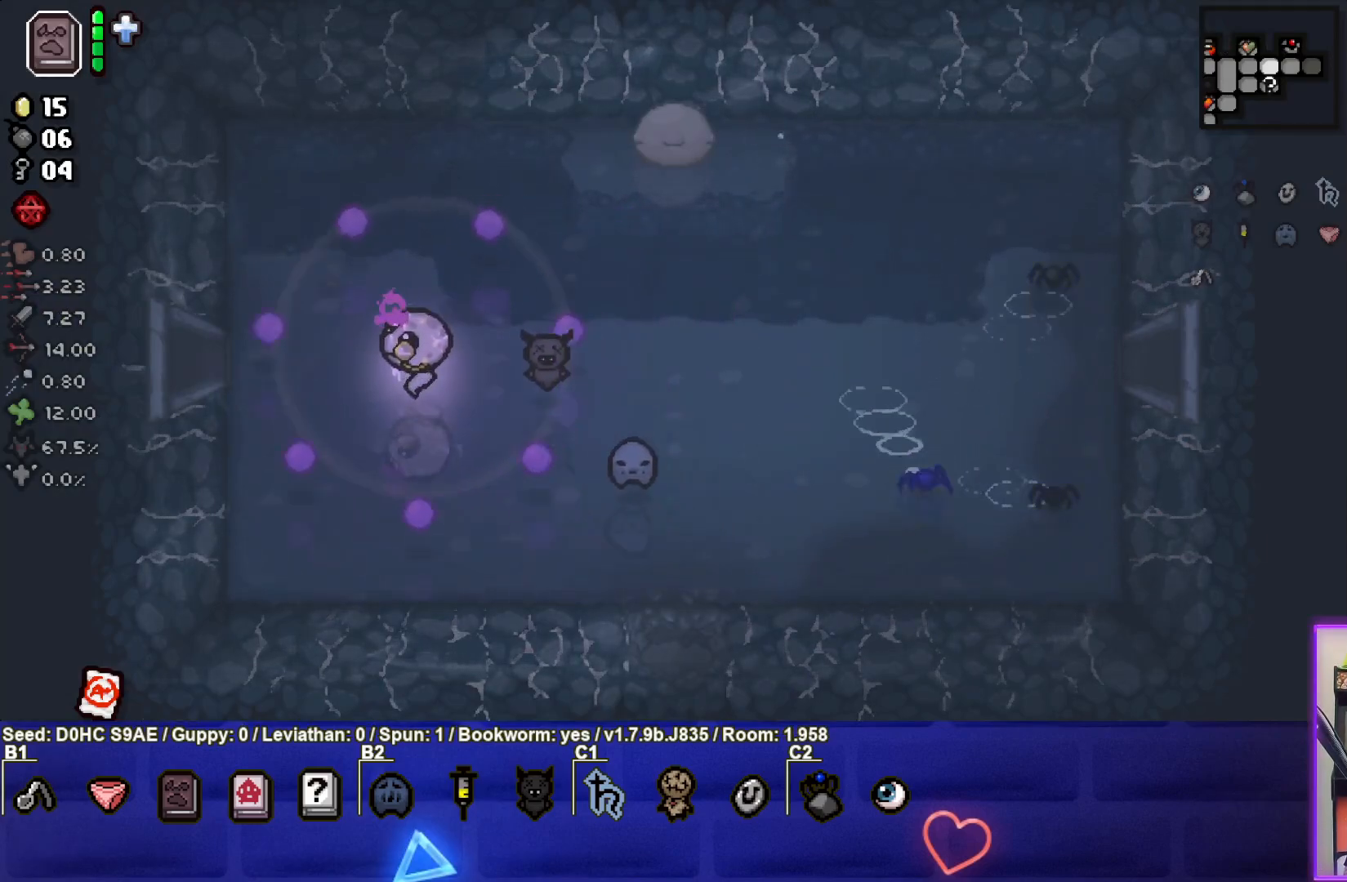
{"buttons": [], "left_stick": "left", "events": []}
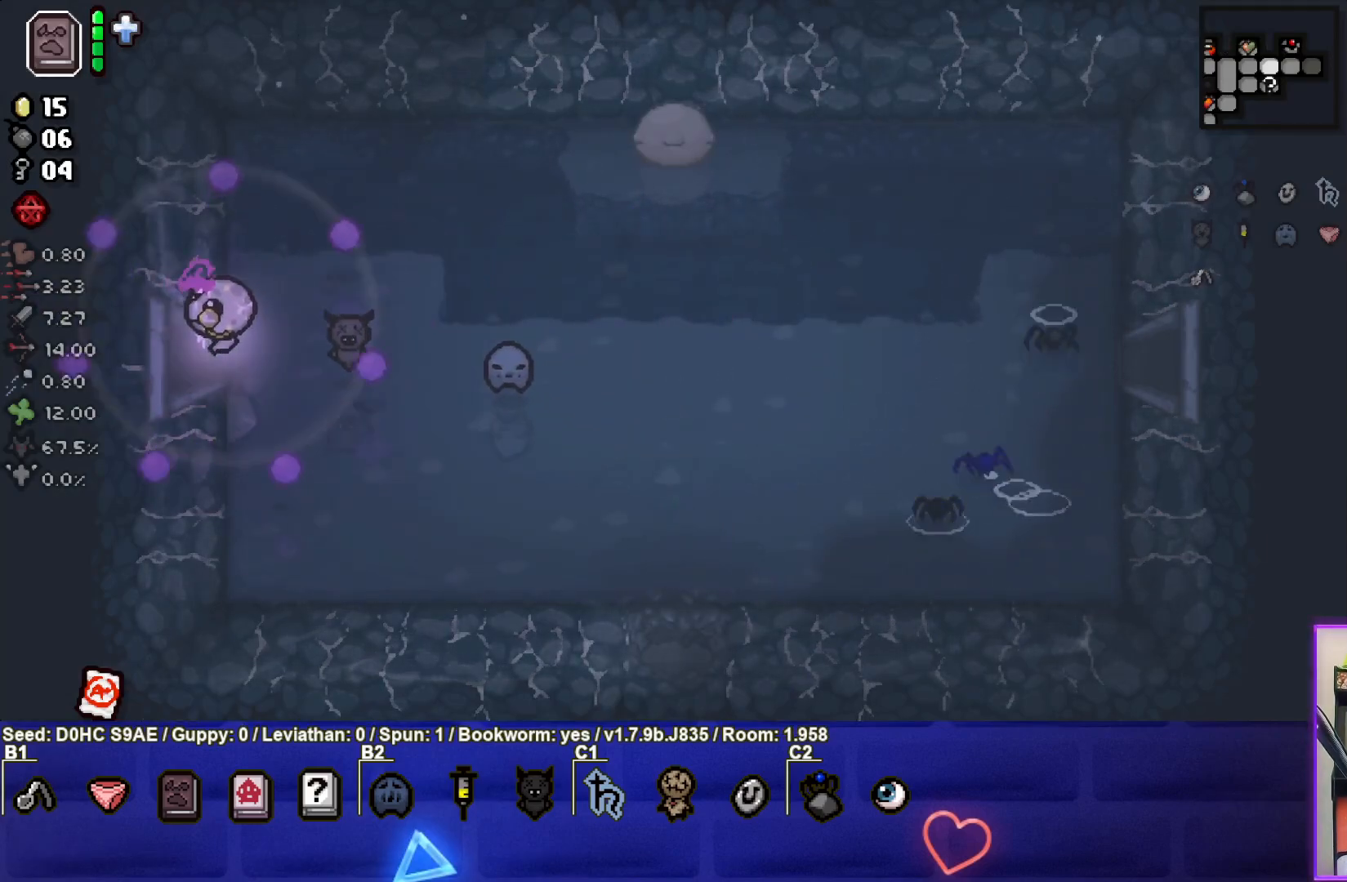
{"buttons": [], "left_stick": "left", "events": []}
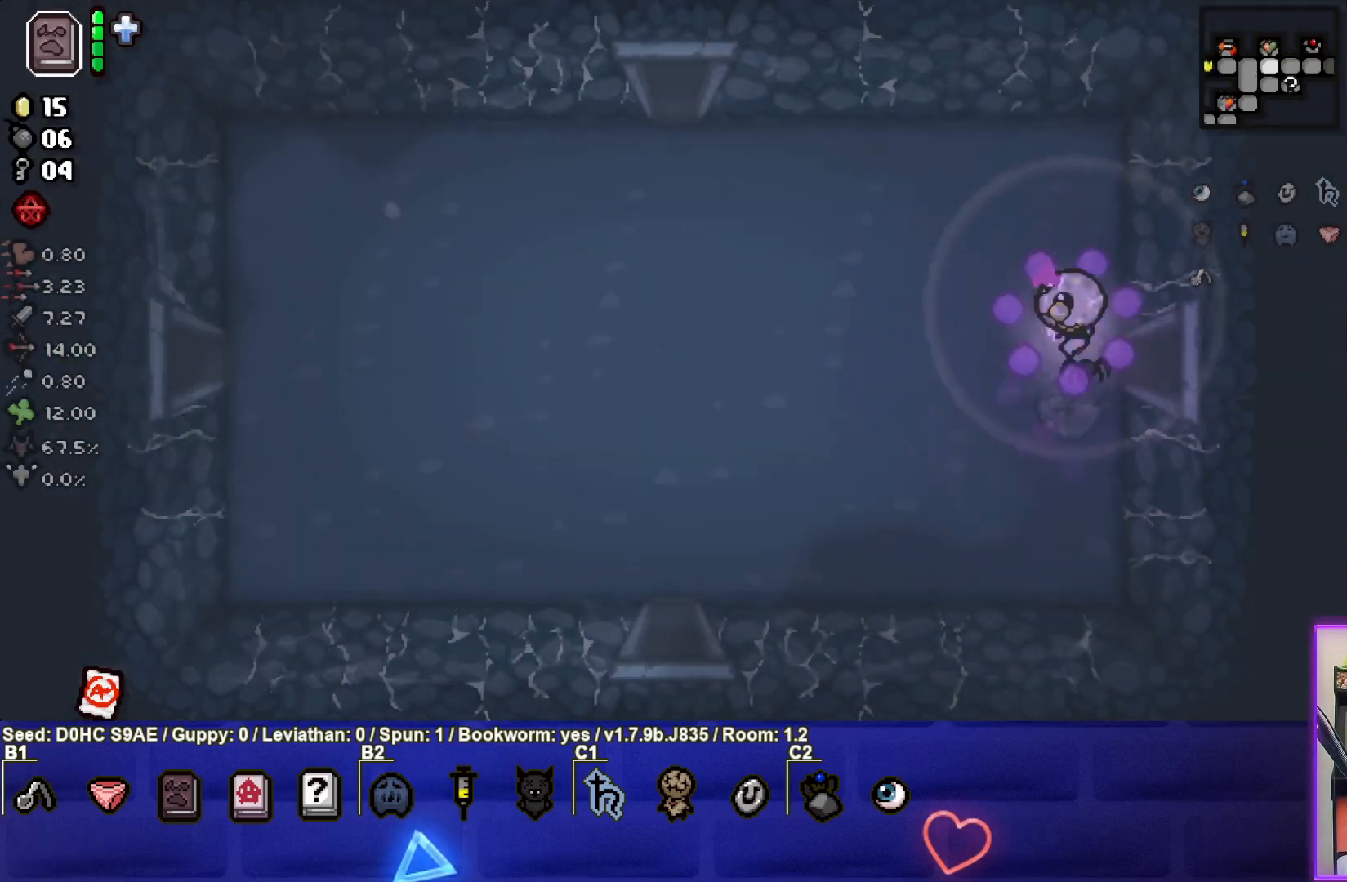
{"buttons": [], "left_stick": "left", "events": []}
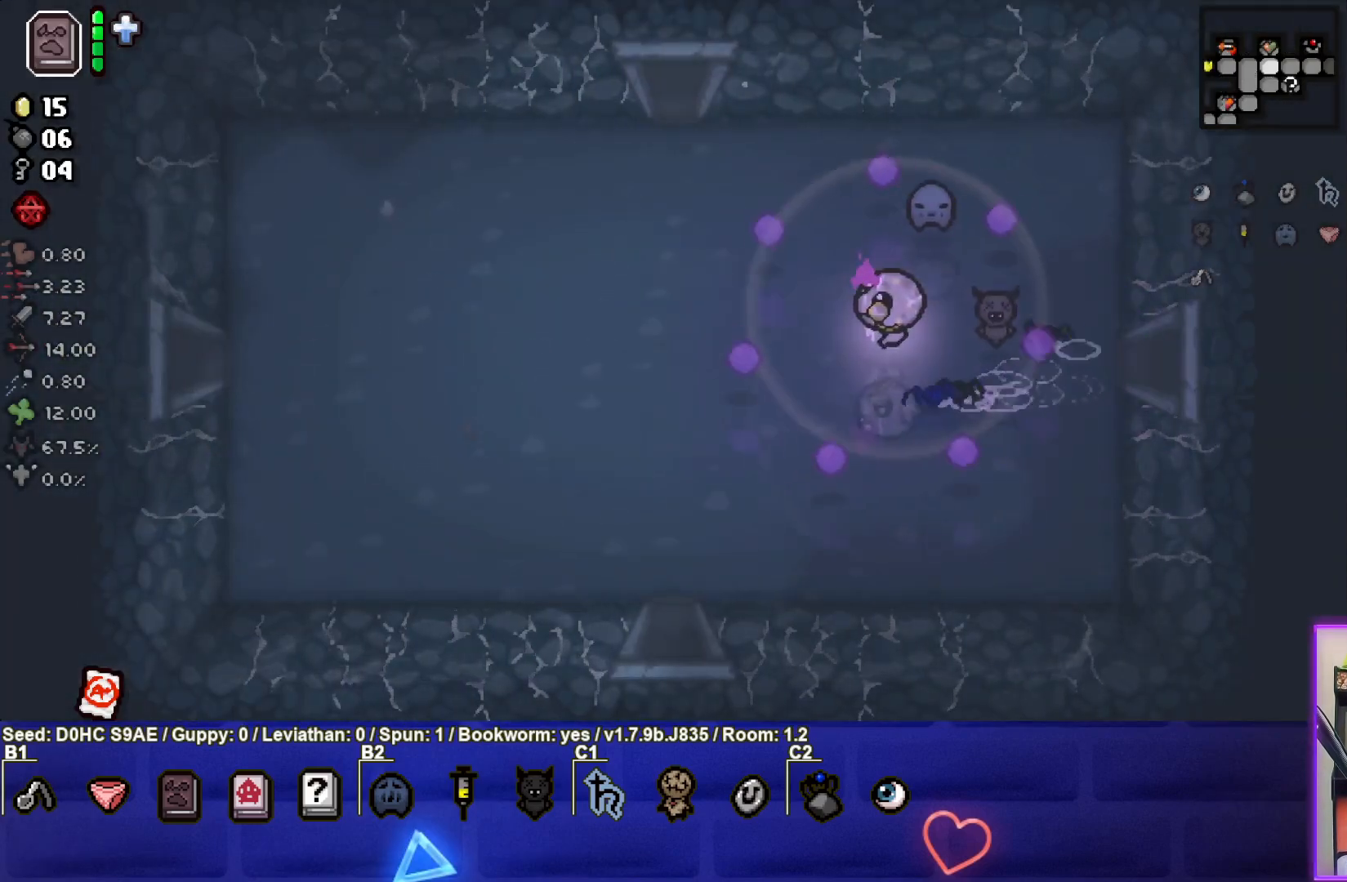
{"buttons": [], "left_stick": "left", "events": []}
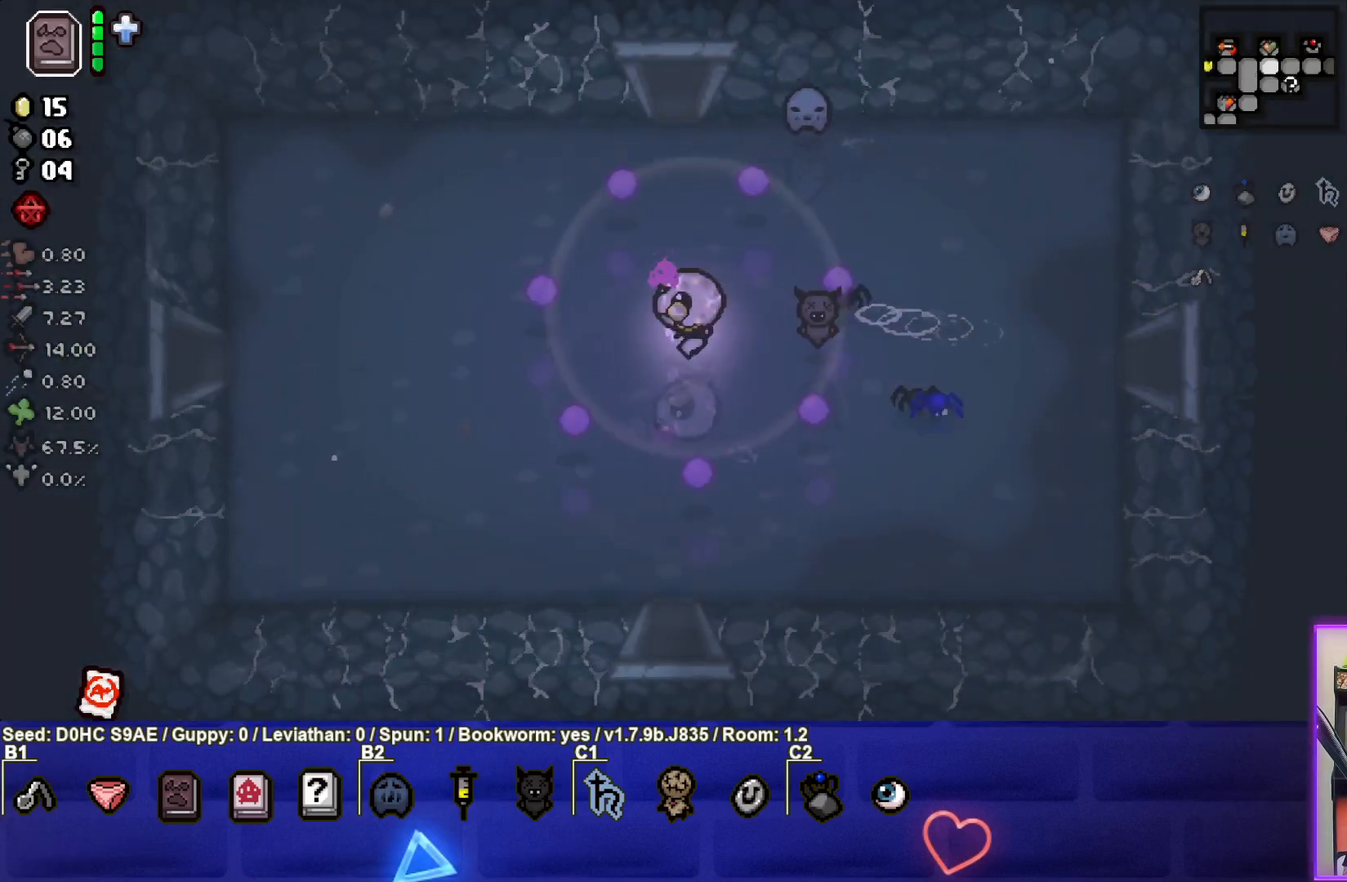
{"buttons": [], "left_stick": "left", "events": []}
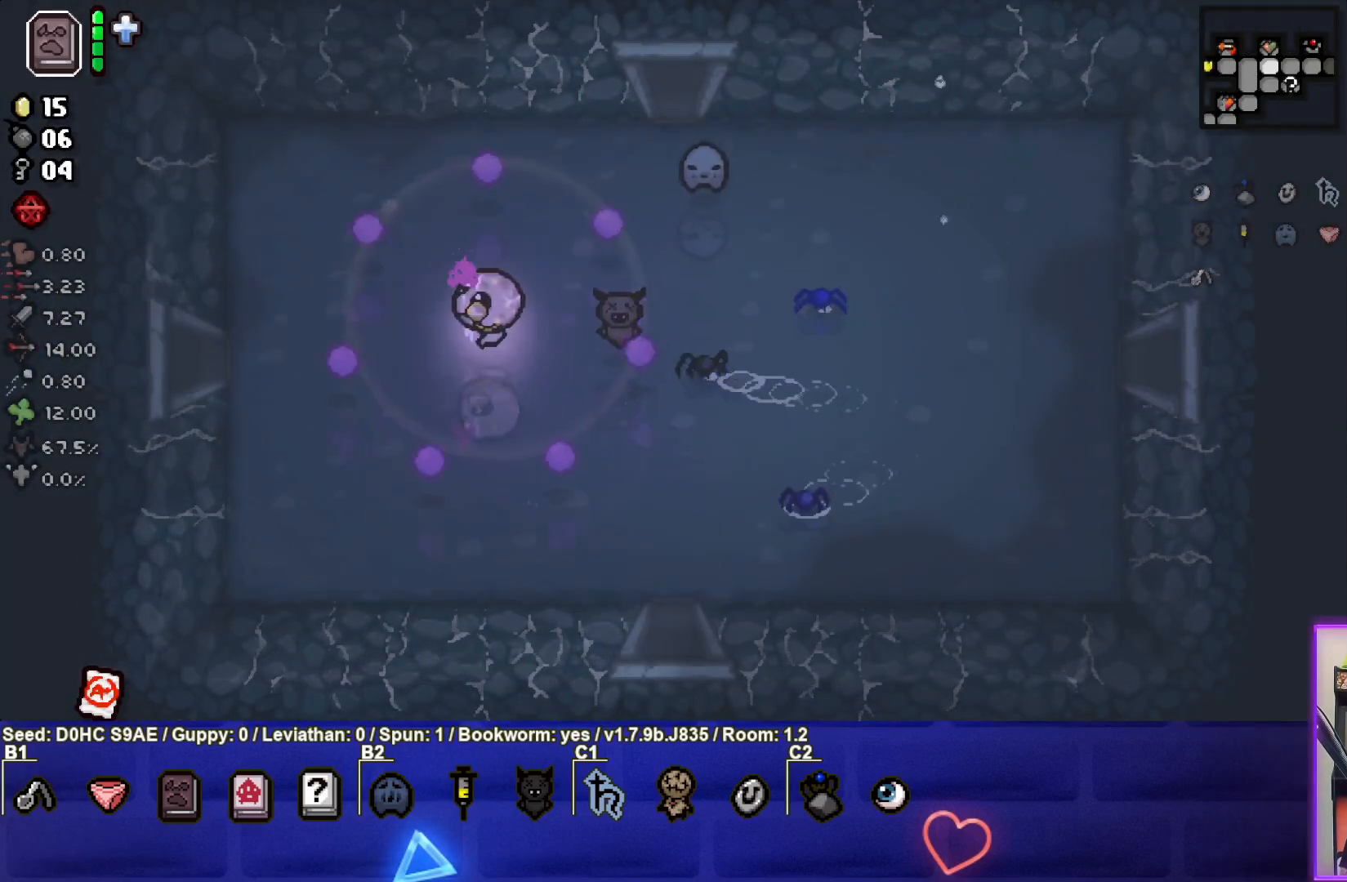
{"buttons": [], "left_stick": "left", "events": []}
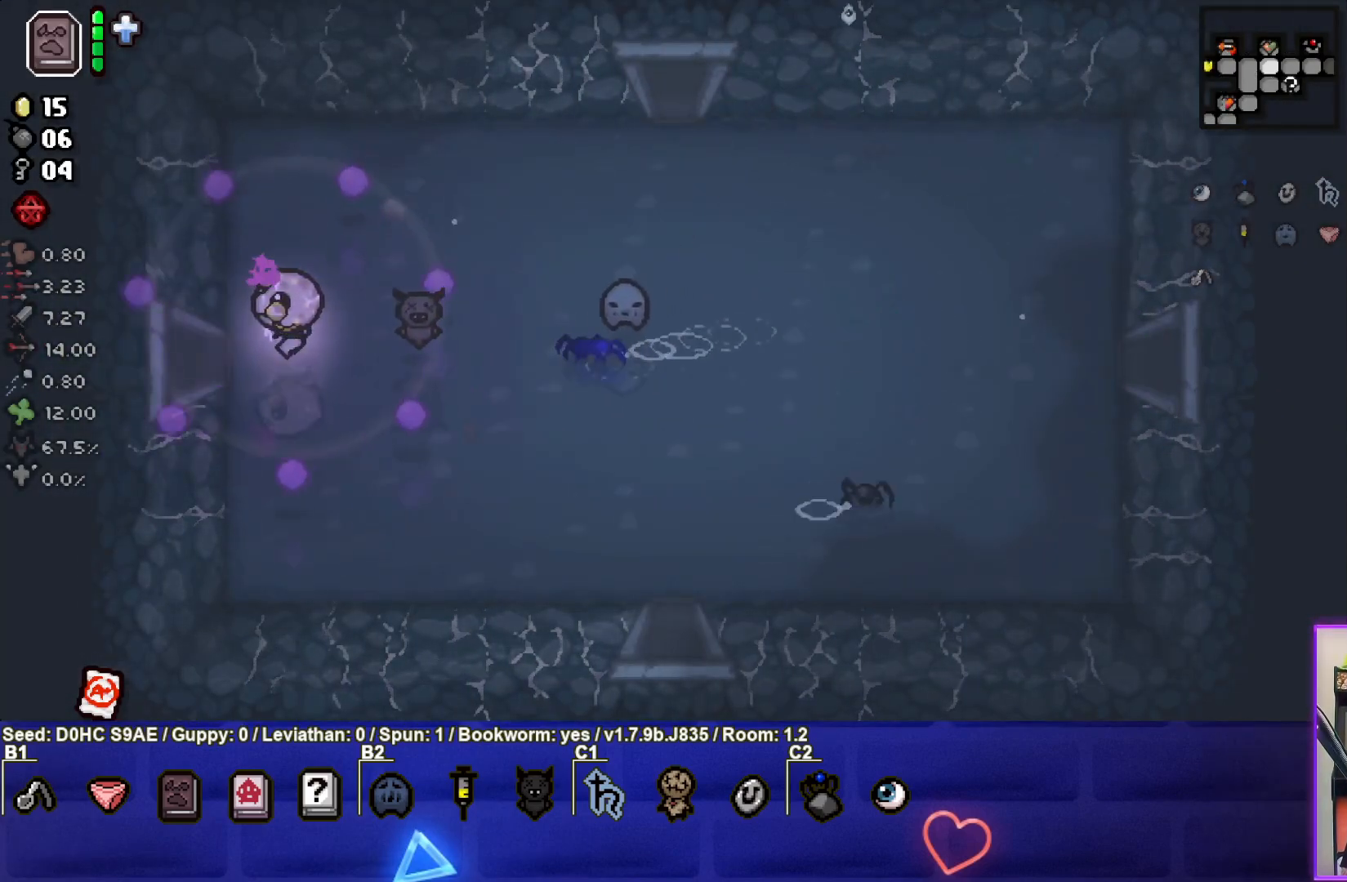
{"buttons": [], "left_stick": "left", "events": []}
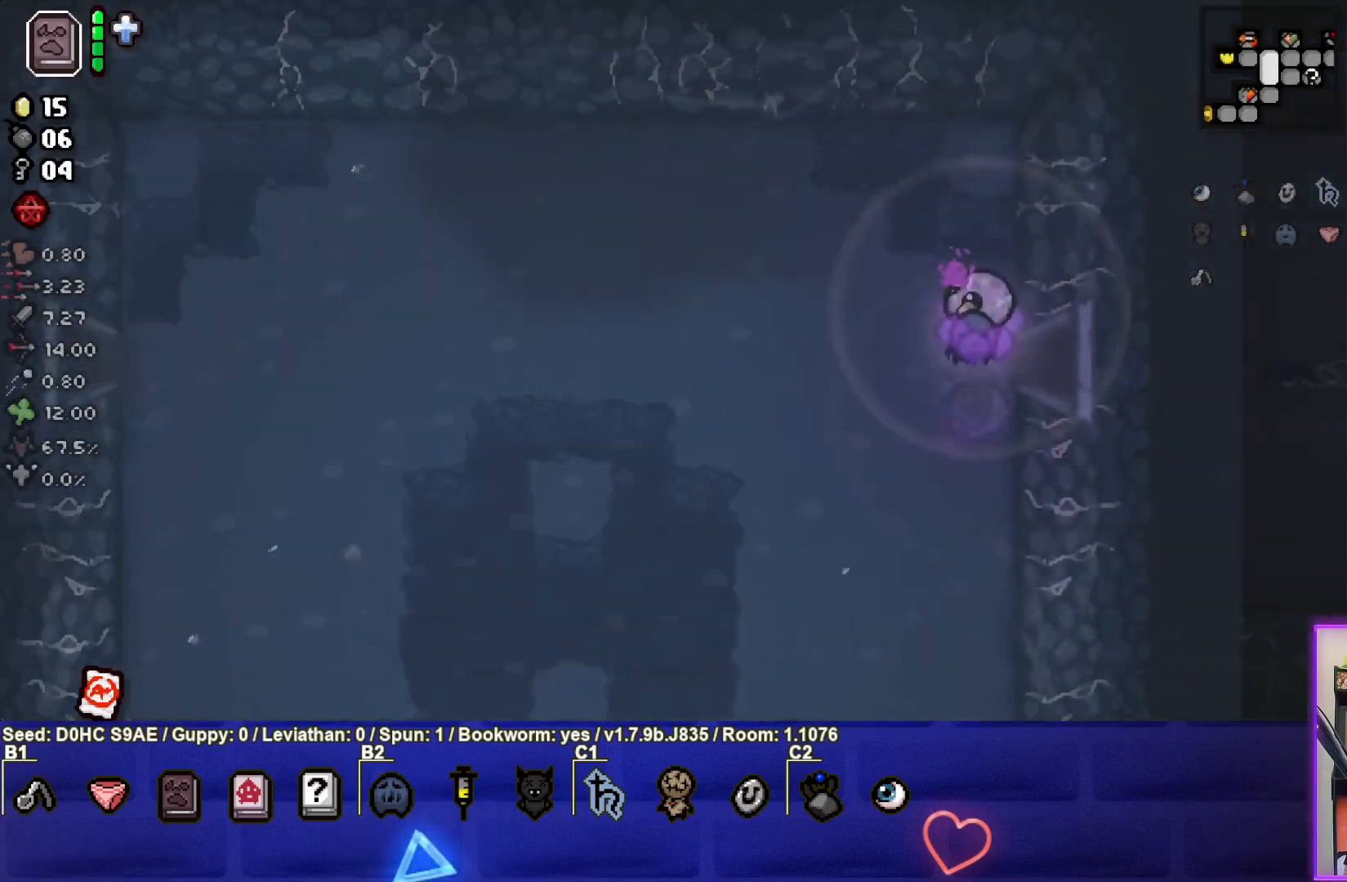
{"buttons": [], "left_stick": "down-left", "events": [[250, "left_stick", "down-left"]]}
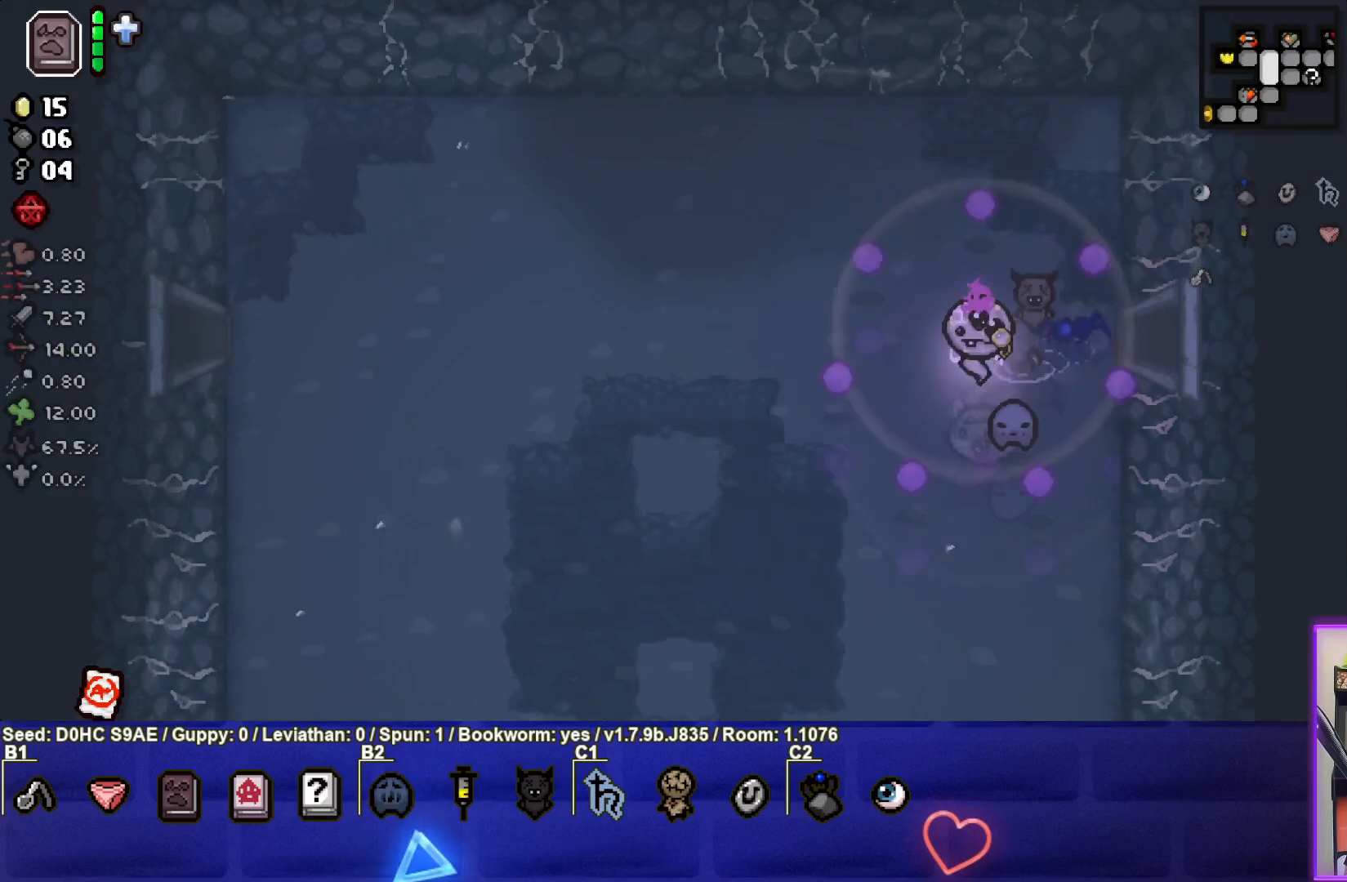
{"buttons": [], "left_stick": "down-left", "events": []}
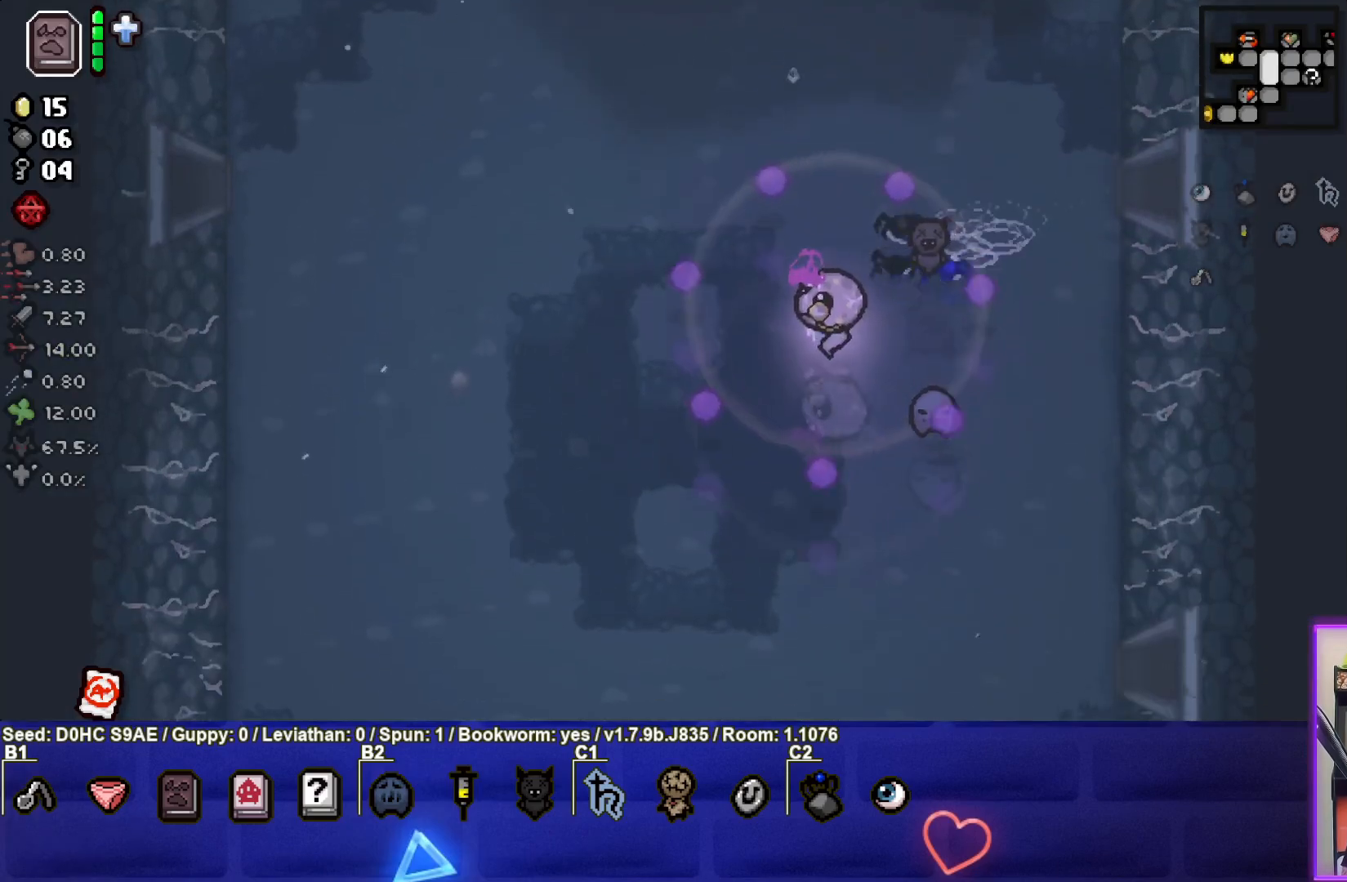
{"buttons": [], "left_stick": "down-left", "events": []}
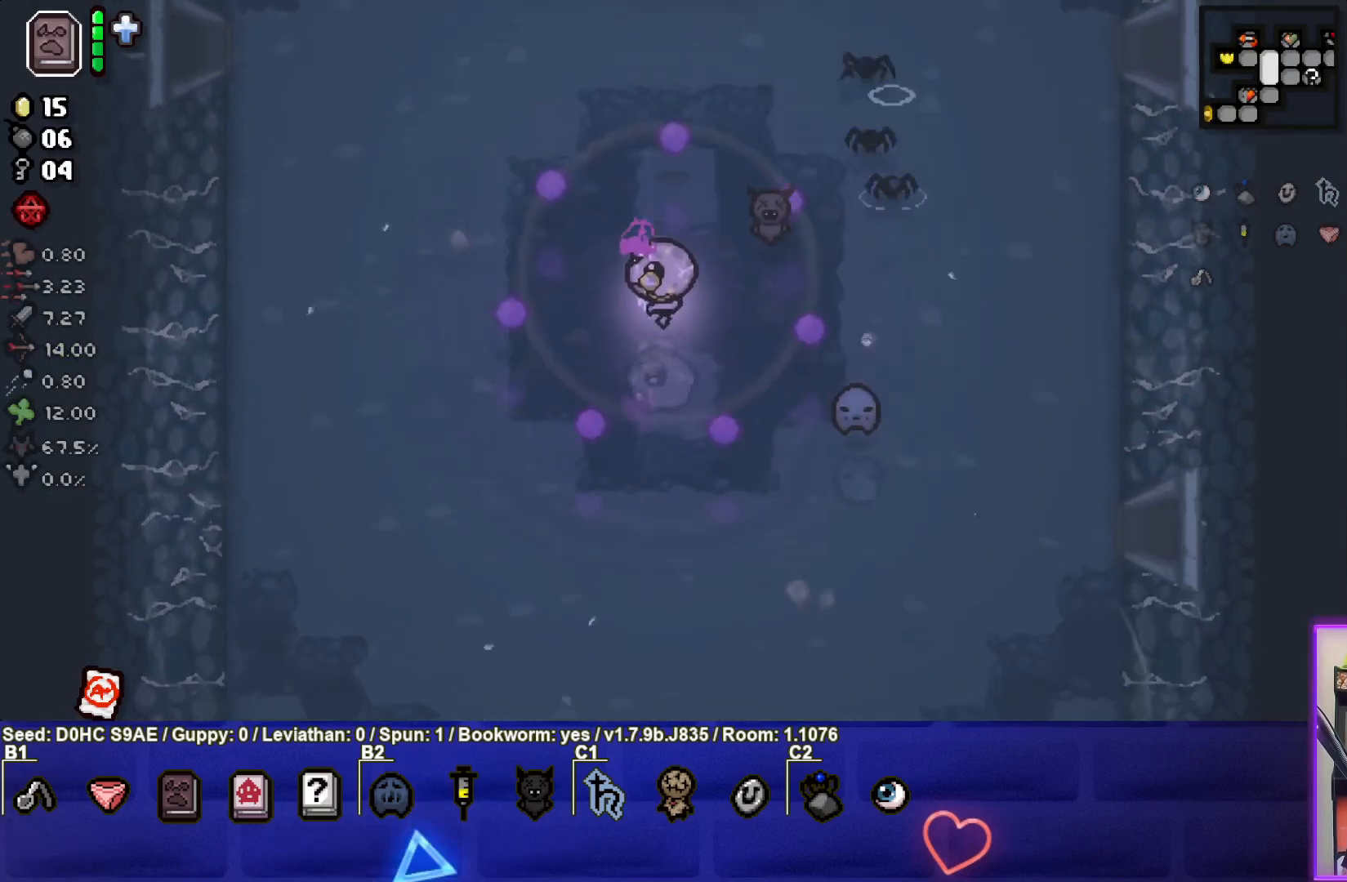
{"buttons": [], "left_stick": "down-left", "events": []}
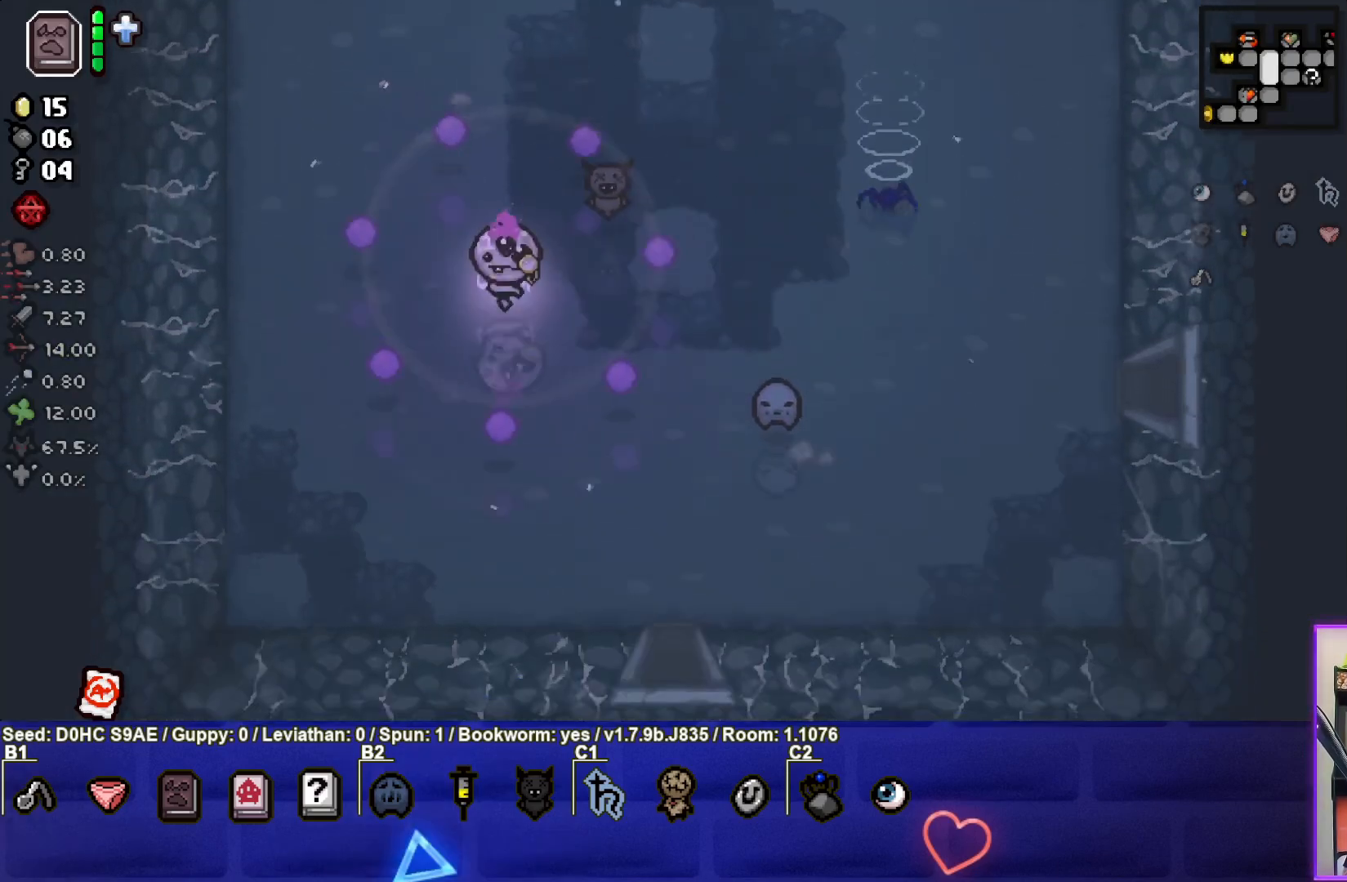
{"buttons": [], "left_stick": "down-right", "events": [[50, "left_stick", "down"], [183, "left_stick", "down-right"]]}
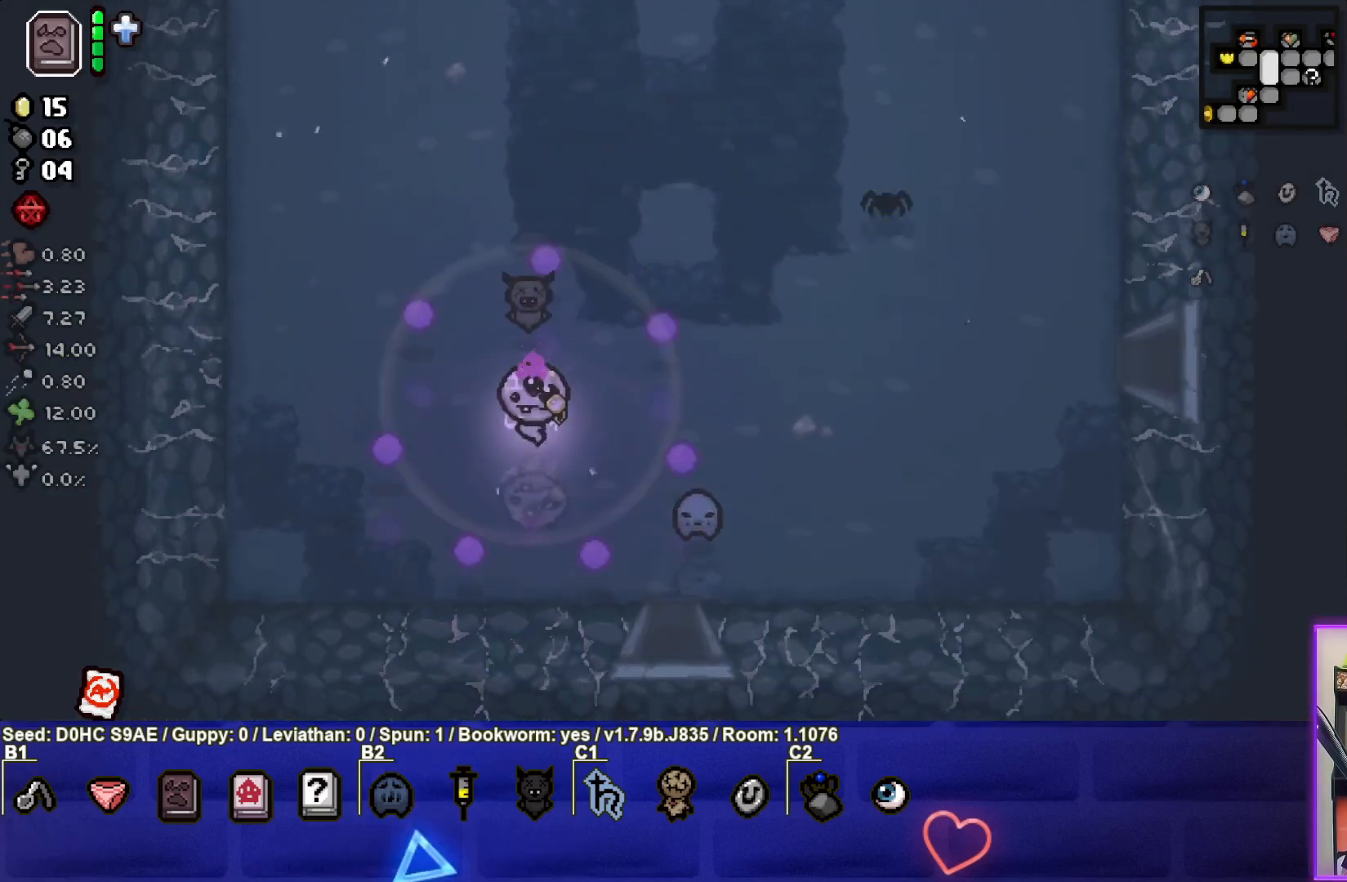
{"buttons": [], "left_stick": "down-right", "events": []}
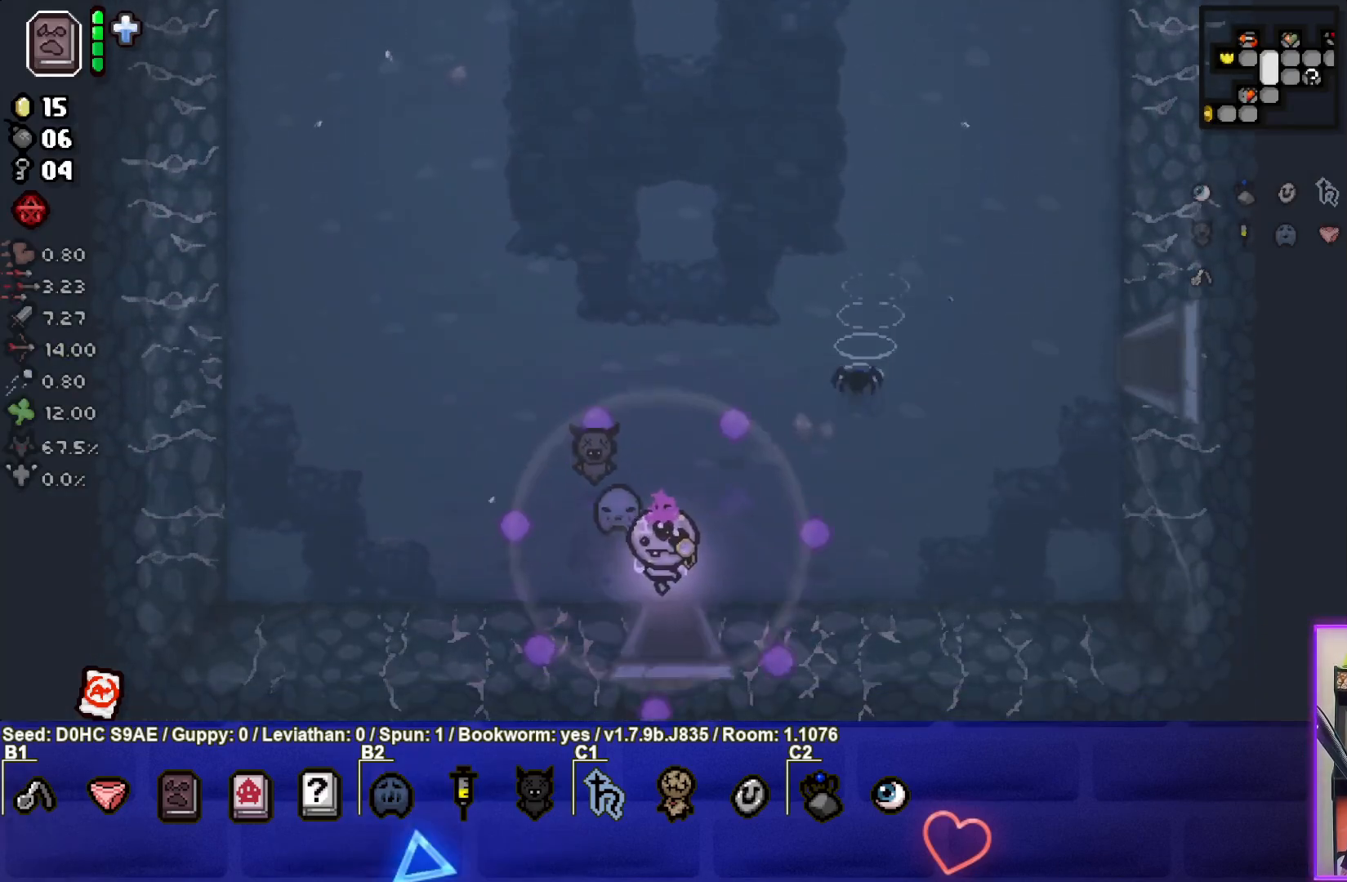
{"buttons": [], "left_stick": "center", "events": [[67, "left_stick", "down"], [267, "left_stick", "center"]]}
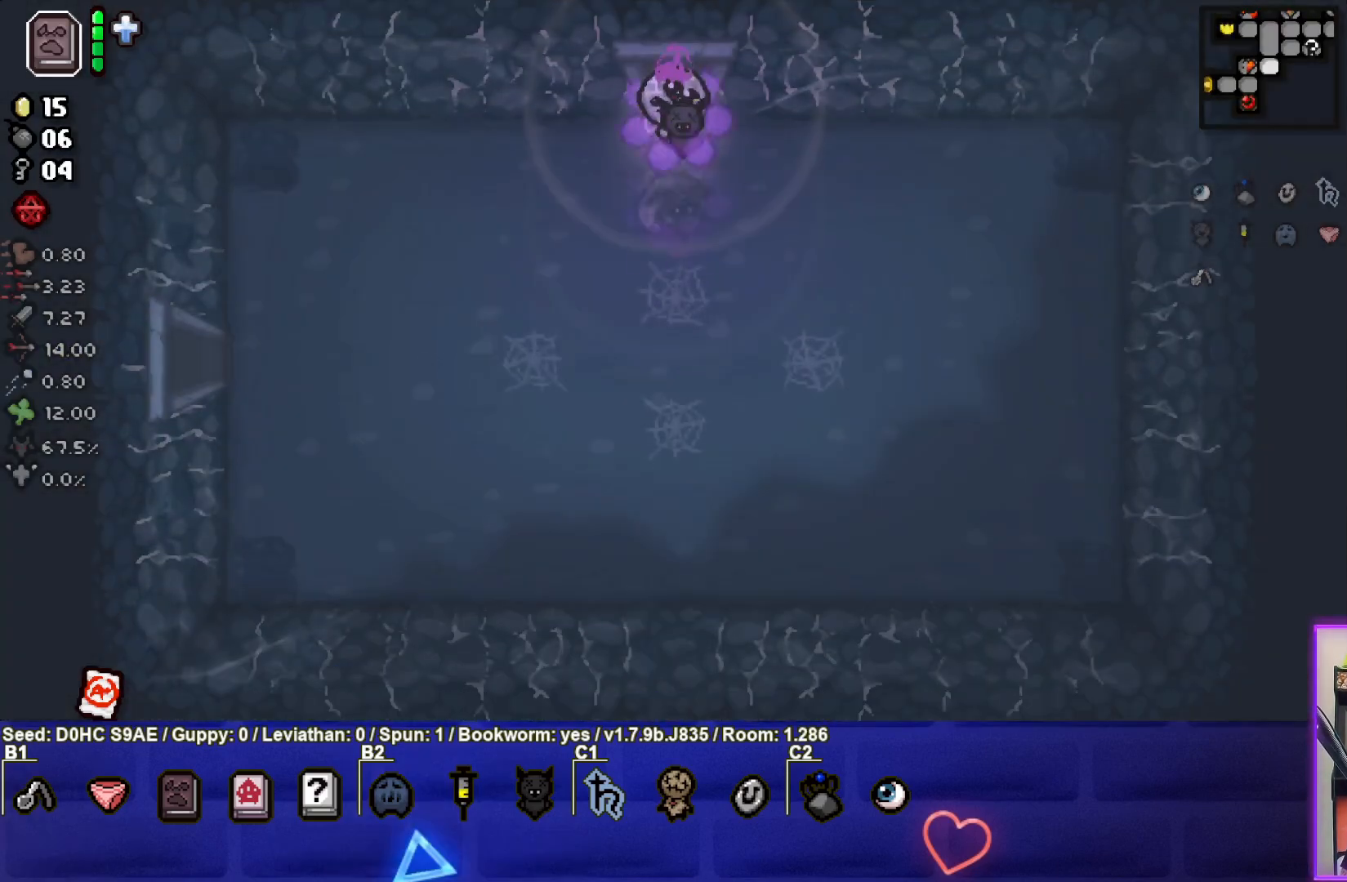
{"buttons": [], "left_stick": "down-left", "events": [[267, "left_stick", "down-left"]]}